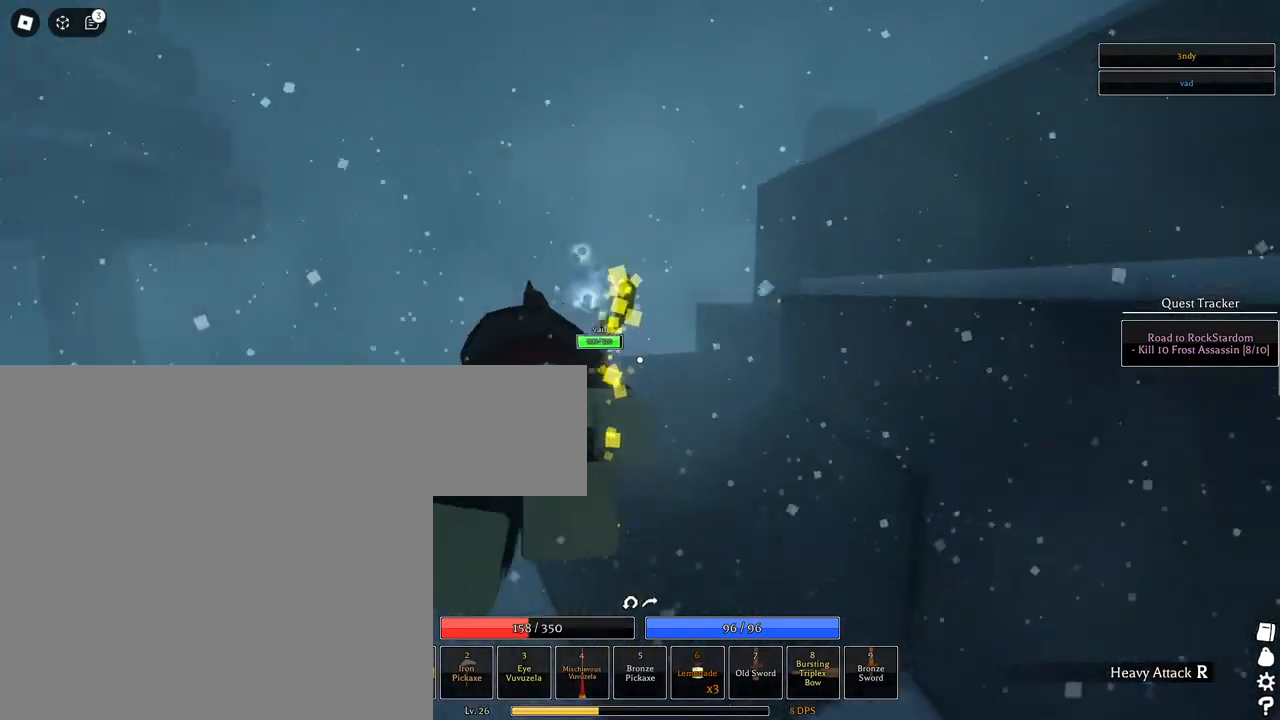
Gameplay with keyboard and mouse; each line is a JSON object with the keys and mouse buttons held at the frame after it. "events" lists presses ("down") and releases ("up") of "1", "2", "3", "4", "5", "a", "alt", "c", "caps_lock", "ctrl", "d", "e", "f", "g", "q", "r", "s", "shift", "space", "t", "tab", "v", "w", "x", "z", "mouse_left", "mouse_wheel" and "mouse_right" between this image and that frame as [ms after this image, input, new state], when the widget could be followed in between. "mouse_left", "mouse_wheel", "mouse_right" = the "left", "wheel", "right" buttons of the "mouse" list. No other keys are recorded. "wheel" means that the mouse wheel is clicked or scrolled. Not read: mouse_move.
{"keys": ["w"], "mouse": [], "events": [[100, "q", "down"], [183, "q", "up"], [333, "mouse_wheel", "down"], [383, "mouse_wheel", "up"]]}
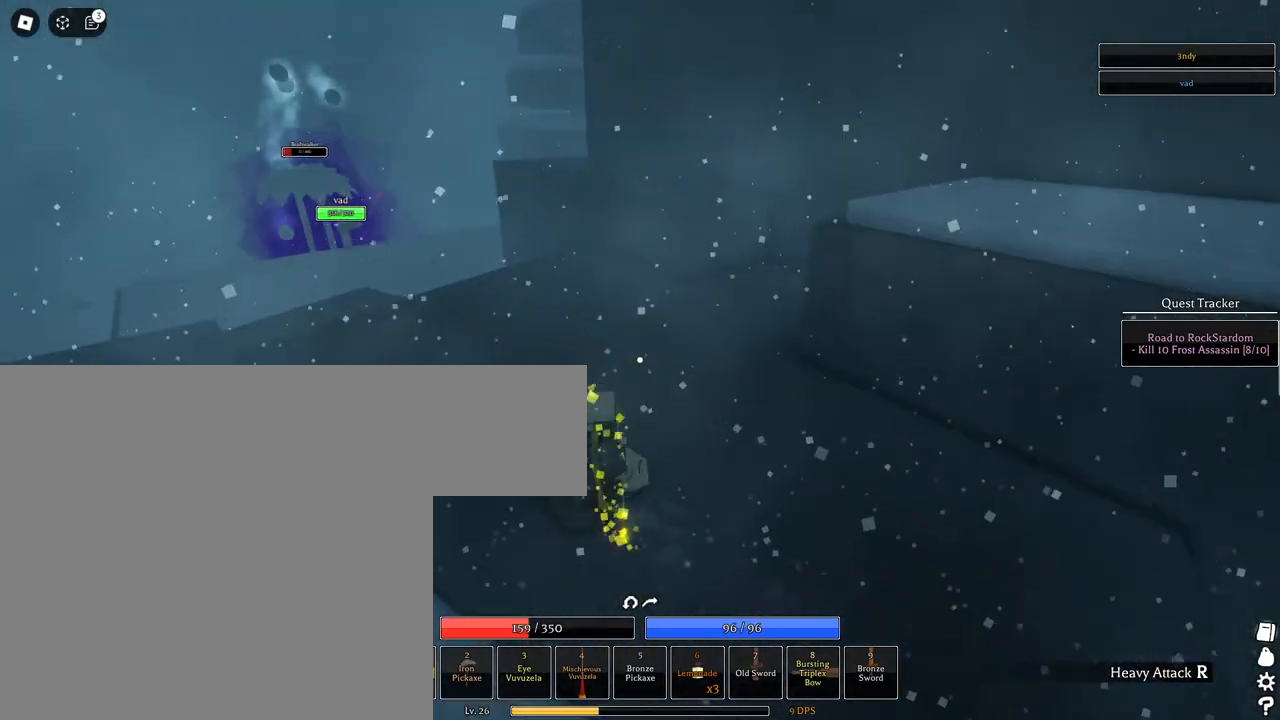
{"keys": ["d", "space", "w"], "mouse": ["left"], "events": [[117, "mouse_left", "down"], [167, "d", "down"], [217, "mouse_wheel", "down"], [350, "mouse_wheel", "up"], [483, "space", "down"]]}
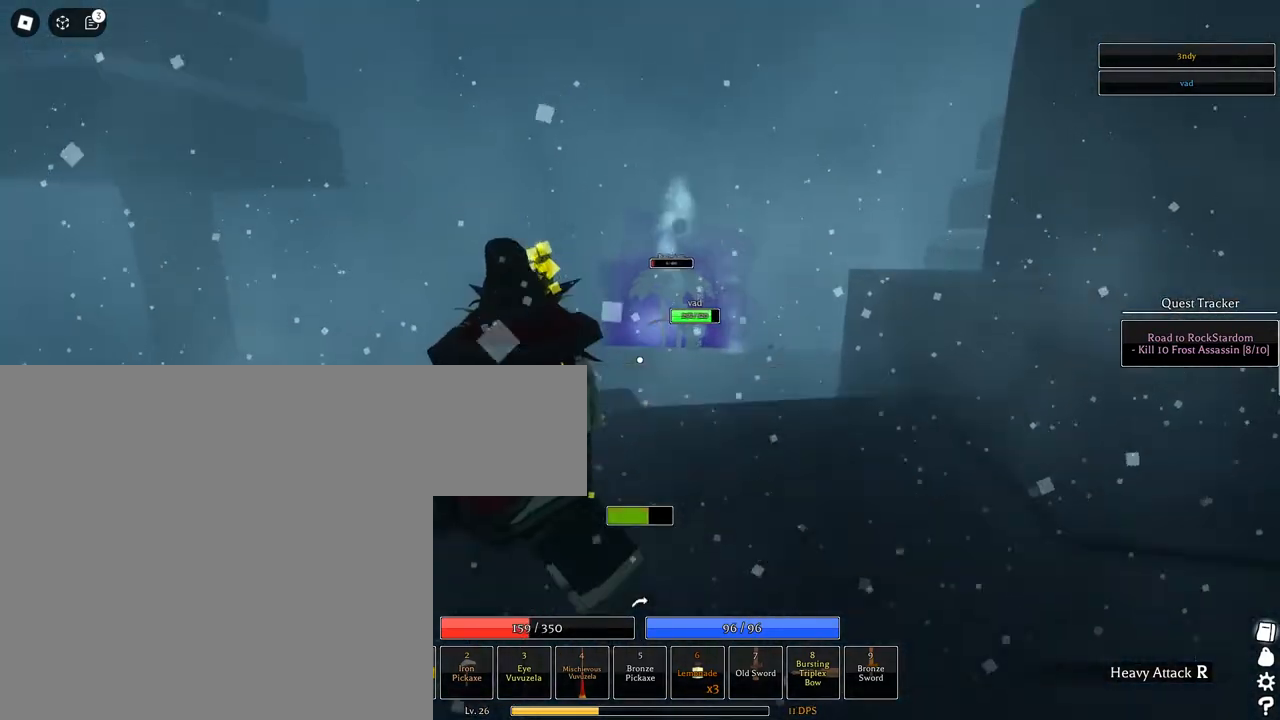
{"keys": ["d", "w"], "mouse": ["wheel"], "events": [[133, "mouse_left", "up"], [183, "space", "up"], [467, "mouse_wheel", "down"]]}
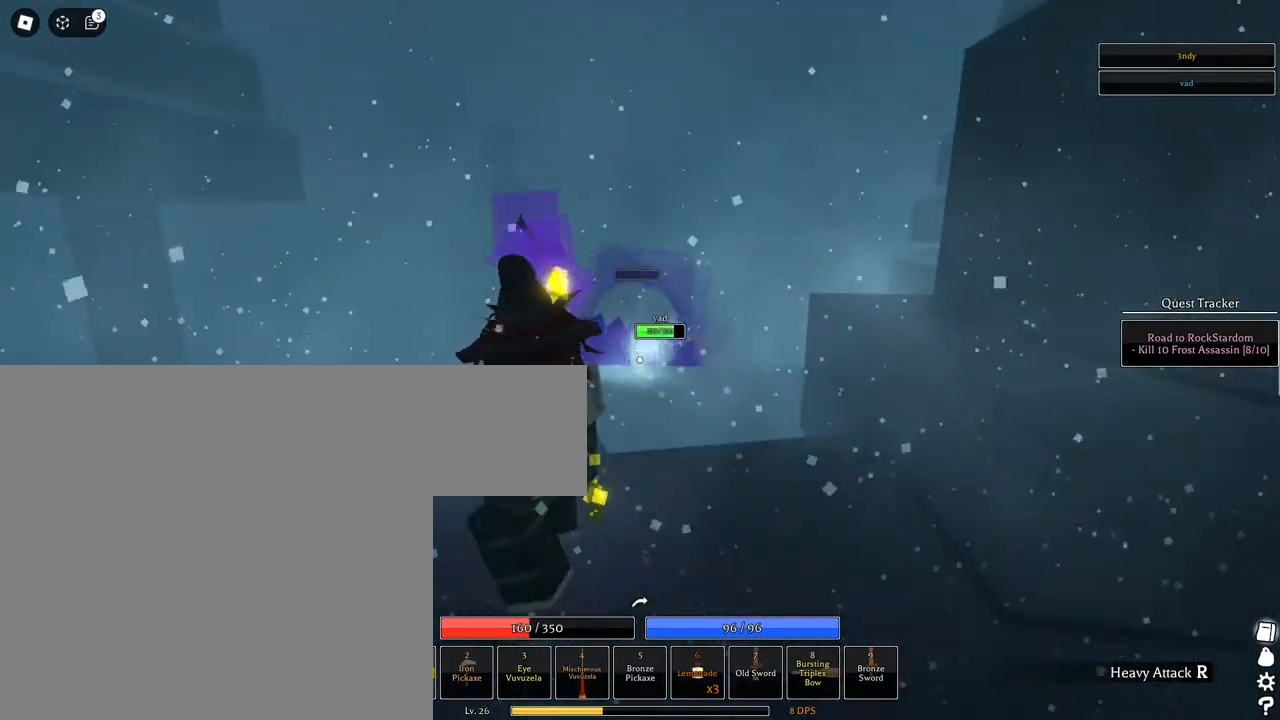
{"keys": ["d", "w"], "mouse": ["wheel"], "events": [[17, "d", "up"], [17, "mouse_wheel", "up"], [100, "mouse_wheel", "down"], [150, "mouse_wheel", "up"], [200, "d", "down"], [483, "mouse_wheel", "down"]]}
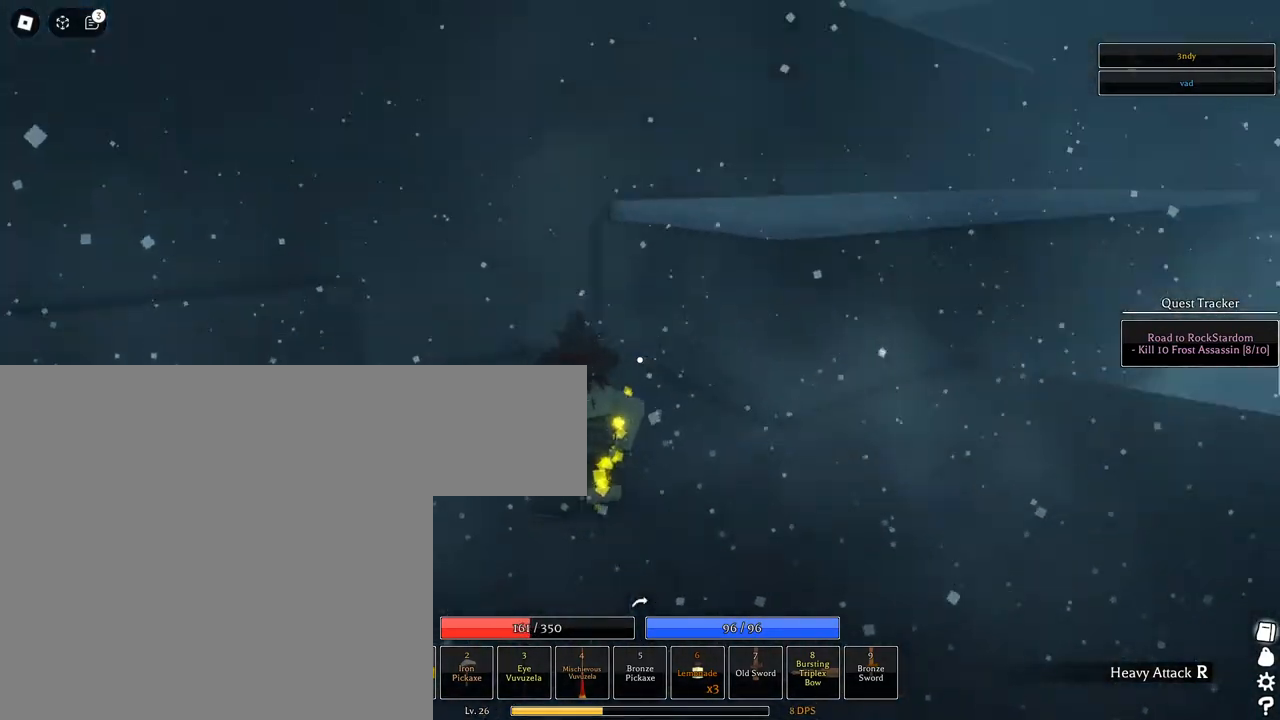
{"keys": ["w"], "mouse": [], "events": [[17, "d", "up"], [67, "mouse_wheel", "up"], [67, "space", "down"], [217, "space", "up"]]}
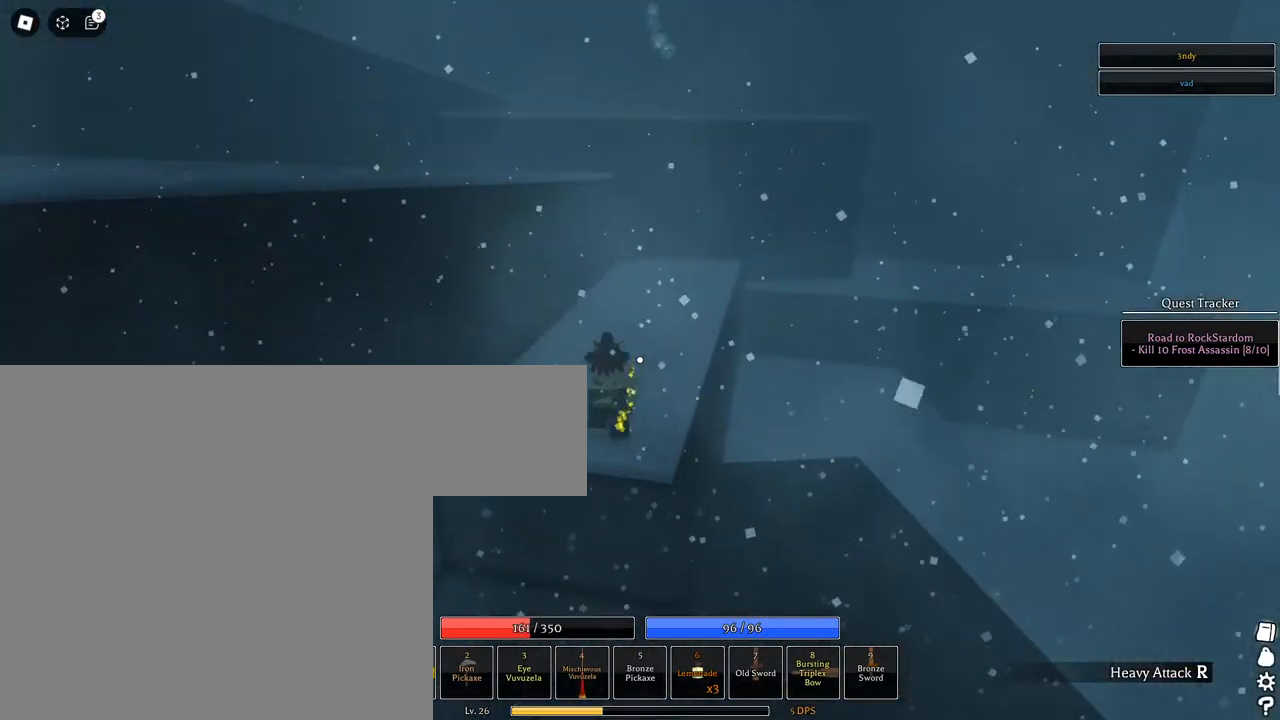
{"keys": ["a", "w"], "mouse": ["right"], "events": [[33, "q", "down"], [83, "q", "up"], [183, "q", "down"], [233, "q", "up"], [367, "a", "down"], [367, "mouse_right", "down"], [367, "shift", "down"], [367, "space", "down"], [450, "shift", "up"], [450, "space", "up"]]}
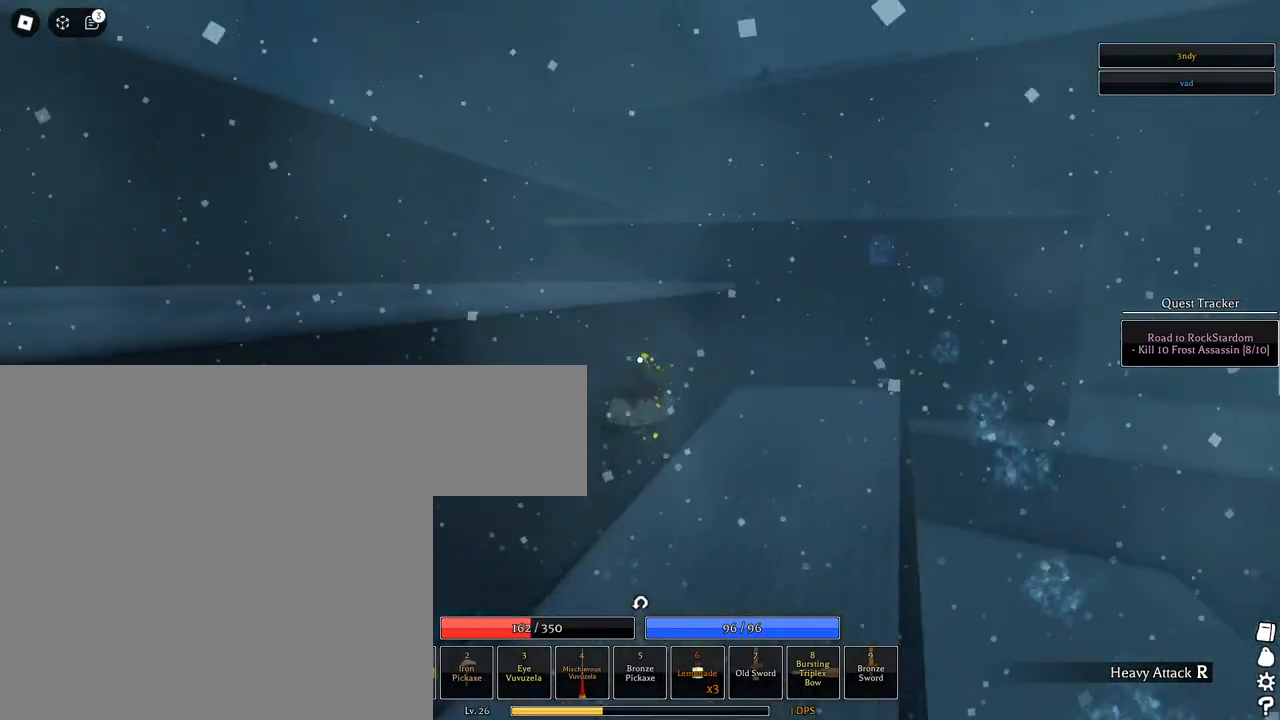
{"keys": ["a", "w"], "mouse": ["right"], "events": [[50, "space", "down"], [150, "space", "up"], [183, "space", "down"], [283, "space", "up"], [333, "space", "down"], [417, "space", "up"]]}
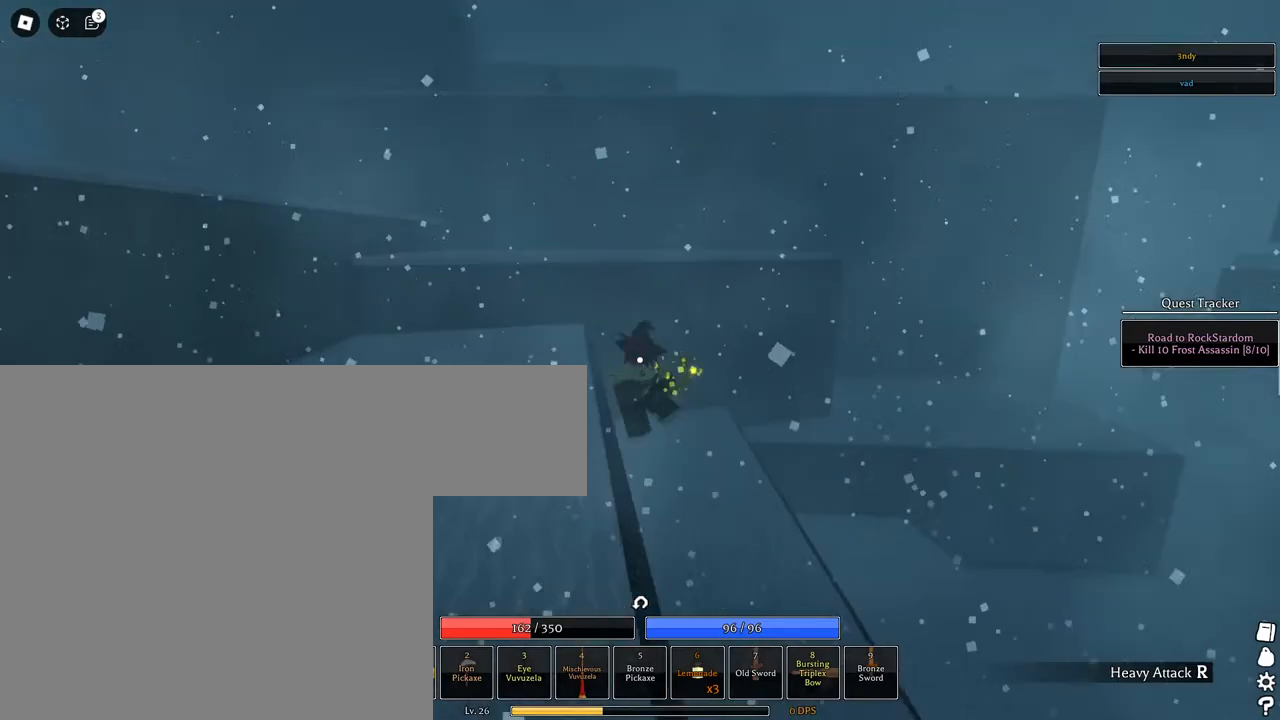
{"keys": ["w"], "mouse": ["right"], "events": [[117, "shift", "down"], [250, "shift", "up"], [300, "a", "up"], [400, "q", "down"], [433, "q", "up"]]}
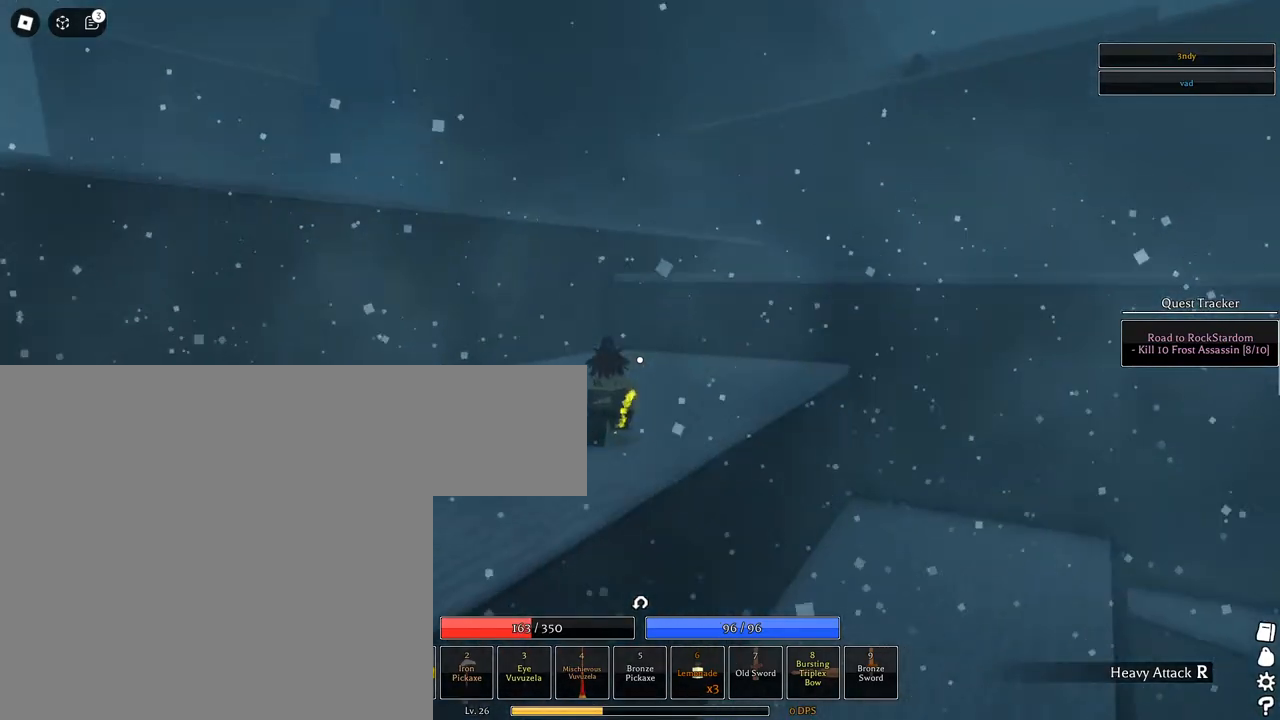
{"keys": ["w"], "mouse": ["right"], "events": [[33, "q", "down"], [83, "q", "up"], [183, "q", "down"], [217, "q", "up"], [317, "q", "down"], [367, "q", "up"], [417, "q", "down"], [500, "q", "up"]]}
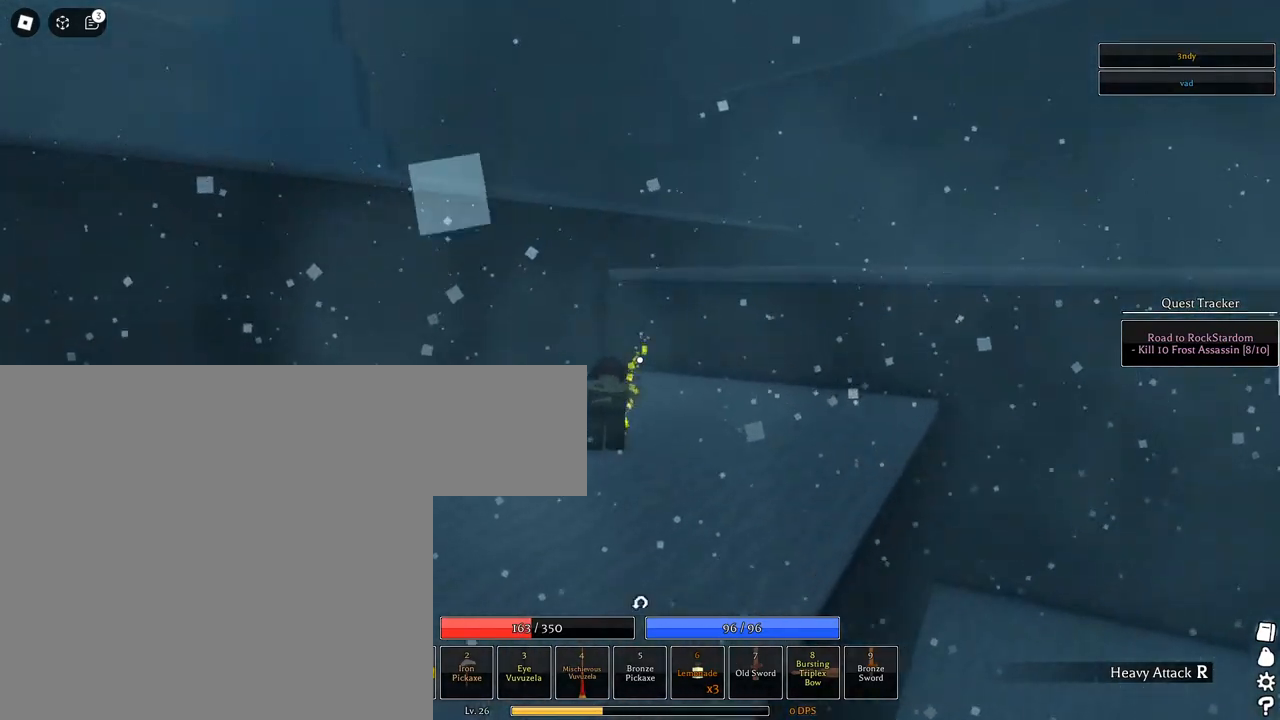
{"keys": ["space", "w"], "mouse": ["right"], "events": [[50, "q", "down"], [100, "q", "up"], [283, "space", "down"], [383, "space", "up"], [467, "space", "down"]]}
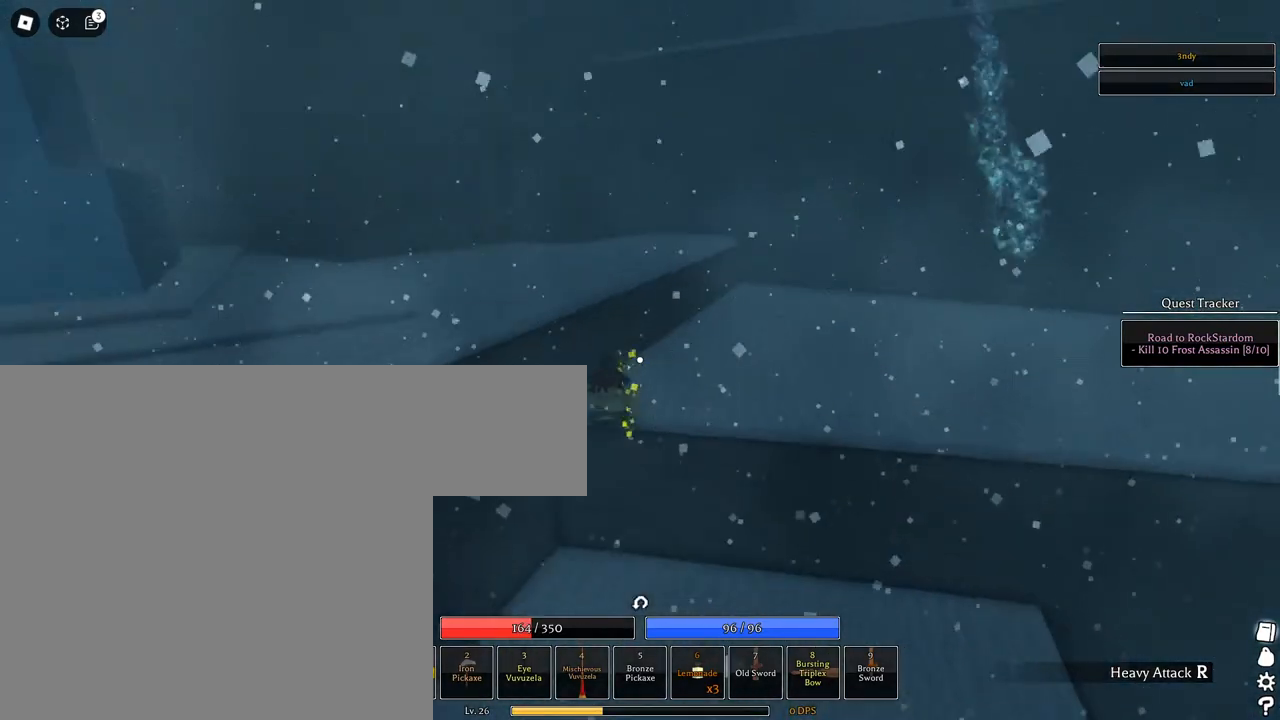
{"keys": ["a", "shift", "w"], "mouse": ["right"], "events": [[17, "space", "up"], [117, "space", "down"], [200, "a", "down"], [200, "space", "up"], [250, "space", "down"], [350, "a", "up"], [400, "space", "up"], [450, "a", "down"], [450, "shift", "down"]]}
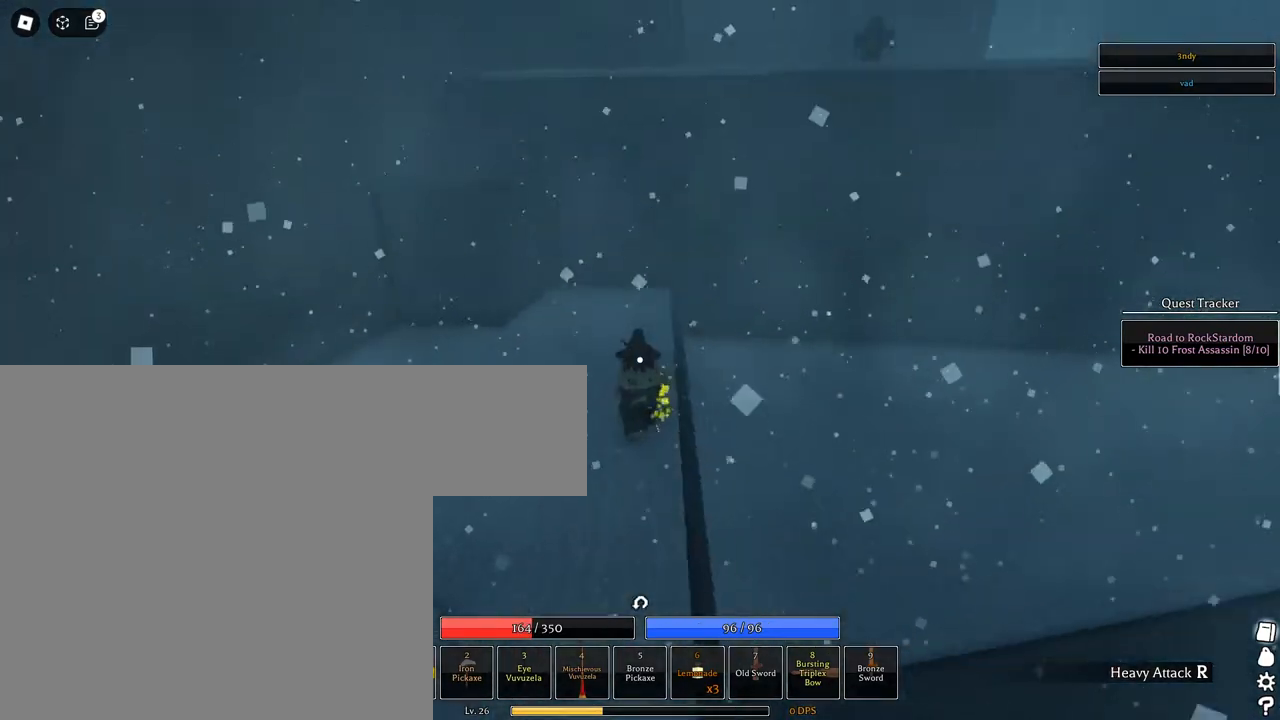
{"keys": ["a", "shift", "w"], "mouse": ["right"], "events": [[133, "shift", "up"], [500, "shift", "down"]]}
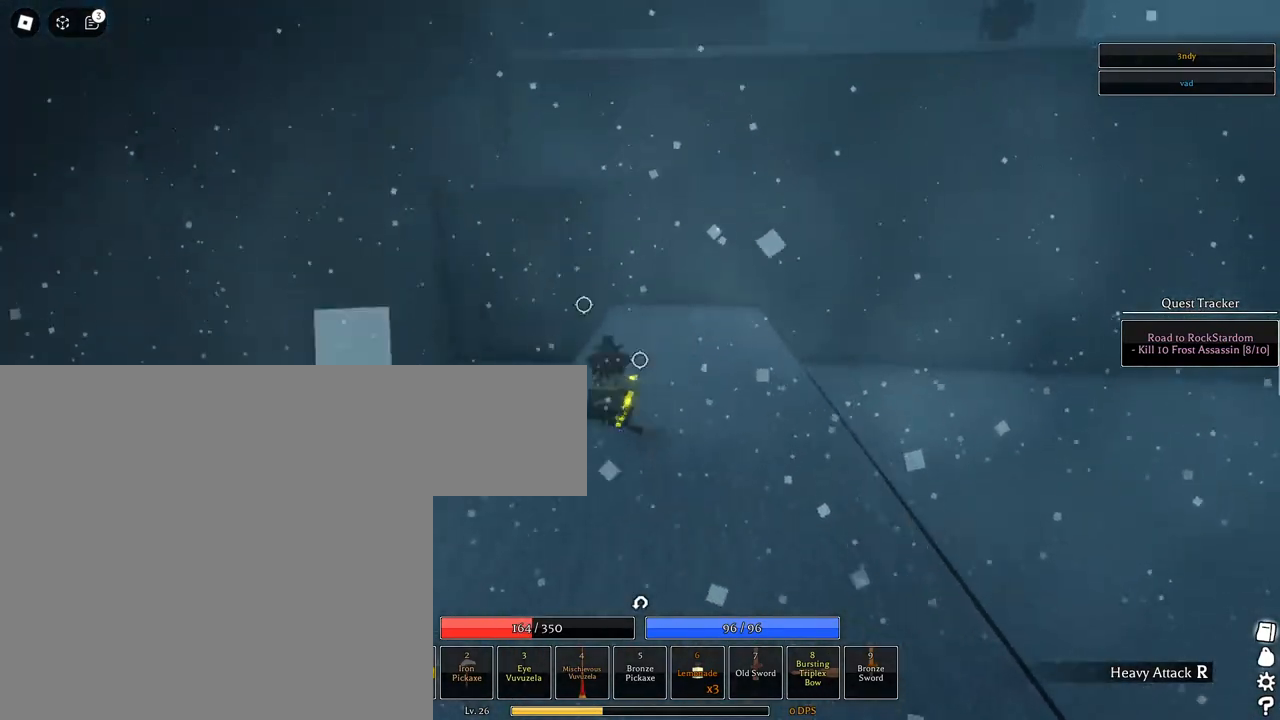
{"keys": ["space", "w"], "mouse": [], "events": [[150, "space", "down"], [183, "shift", "up"], [233, "a", "up"], [233, "space", "up"], [283, "space", "down"], [383, "space", "up"], [467, "mouse_right", "up"], [467, "space", "down"]]}
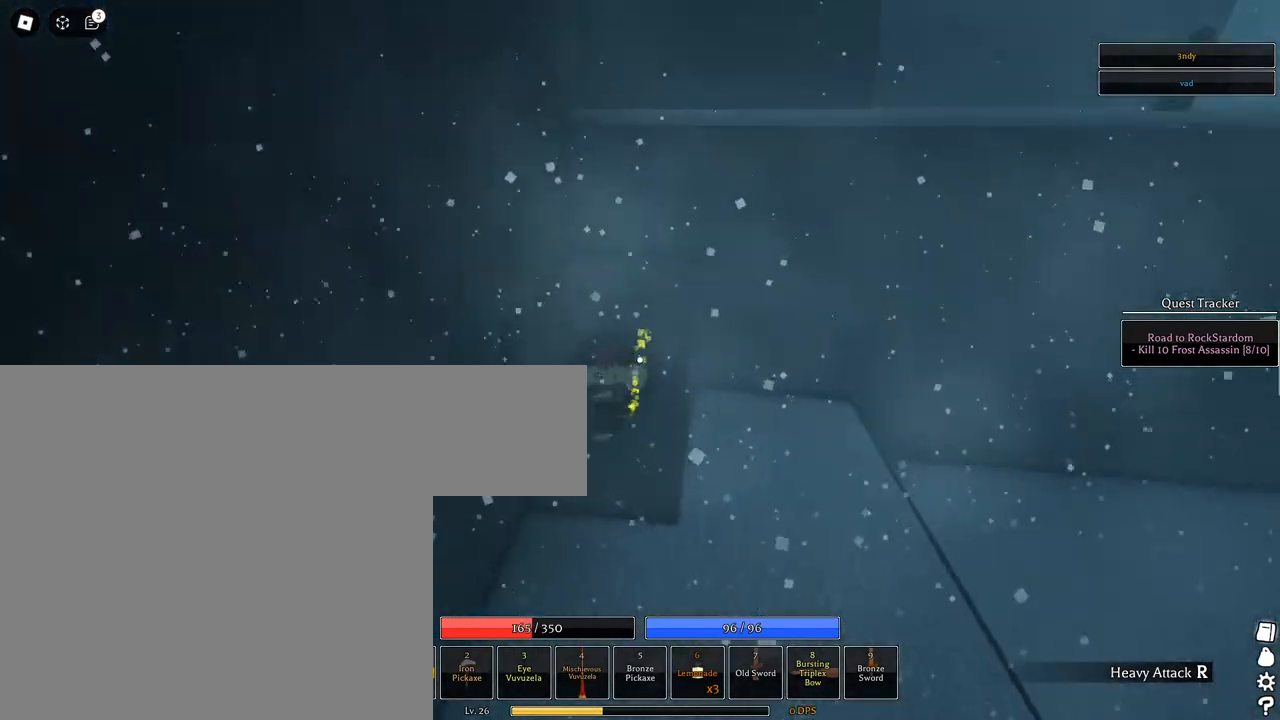
{"keys": ["shift", "w"], "mouse": ["right"], "events": [[17, "space", "up"], [117, "space", "down"], [200, "mouse_wheel", "down"], [200, "space", "up"], [267, "mouse_wheel", "up"], [483, "mouse_right", "down"], [483, "shift", "down"]]}
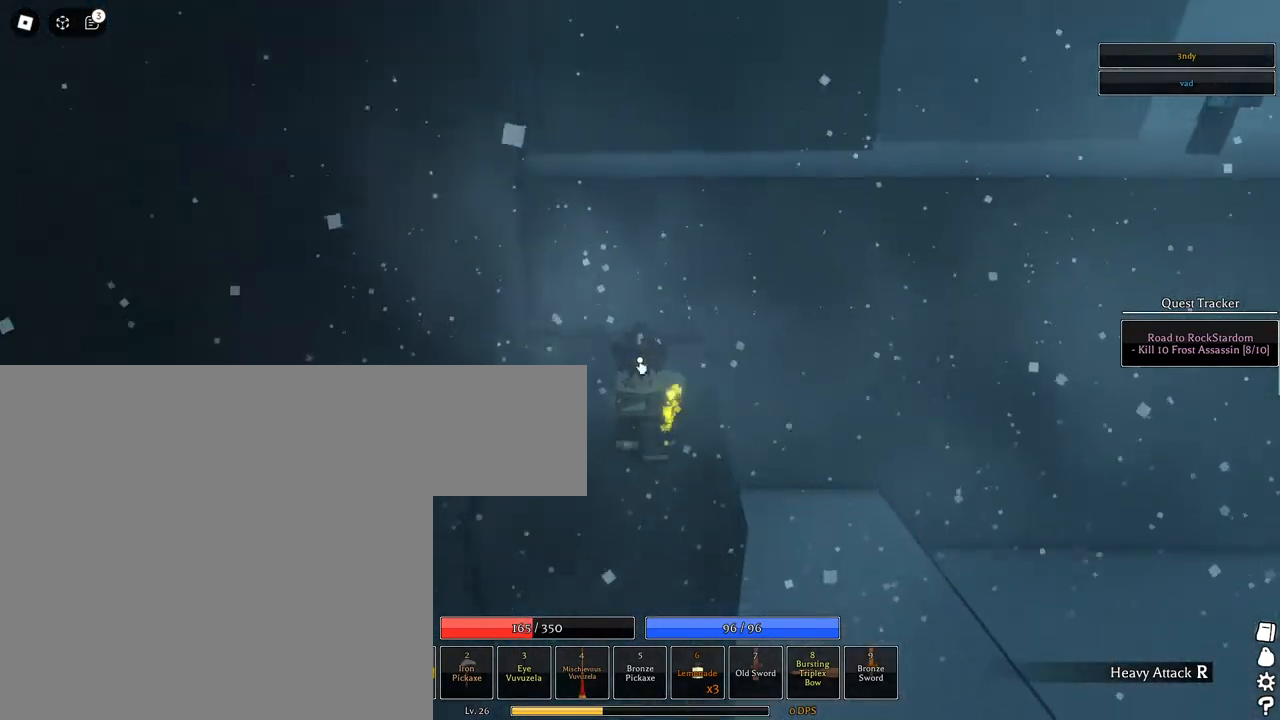
{"keys": ["a", "space", "w"], "mouse": ["right"], "events": [[33, "a", "down"], [167, "shift", "up"], [267, "space", "down"], [417, "space", "up"], [450, "space", "down"]]}
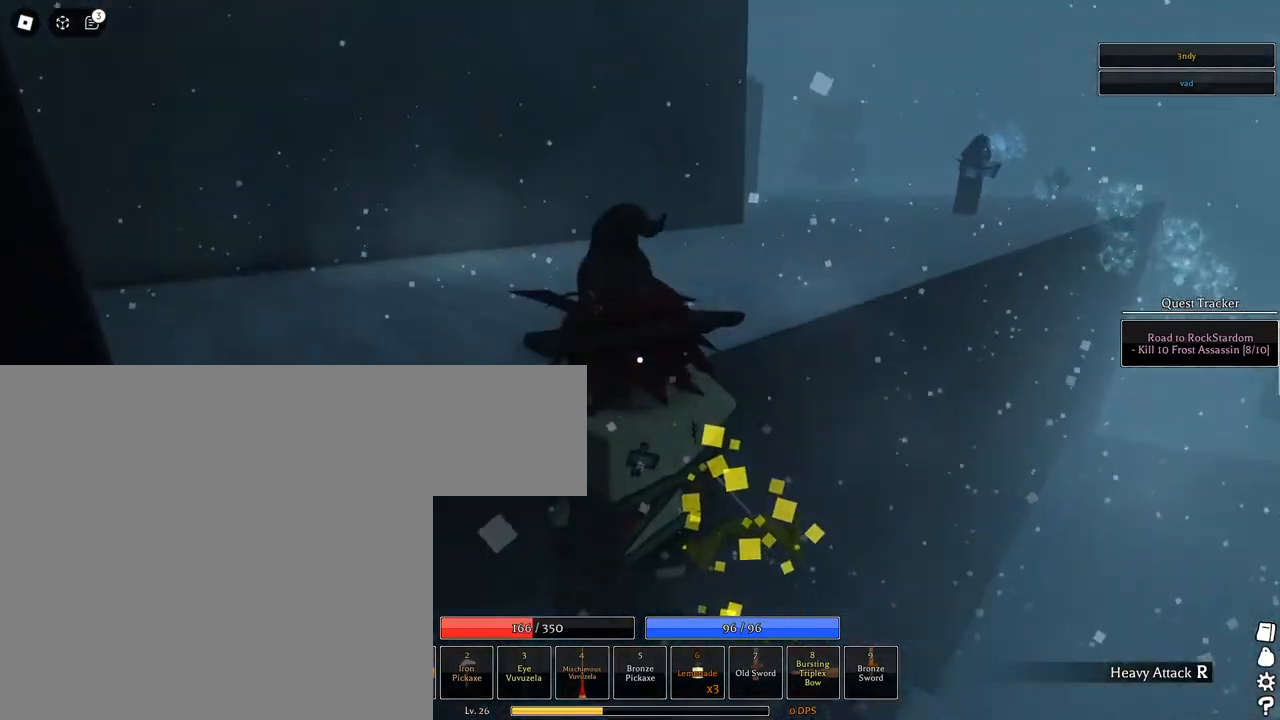
{"keys": ["a", "shift", "w"], "mouse": ["left"], "events": [[50, "space", "up"], [100, "space", "down"], [200, "space", "up"], [283, "space", "down"], [383, "shift", "down"], [383, "space", "up"], [417, "mouse_left", "down"], [483, "mouse_right", "up"]]}
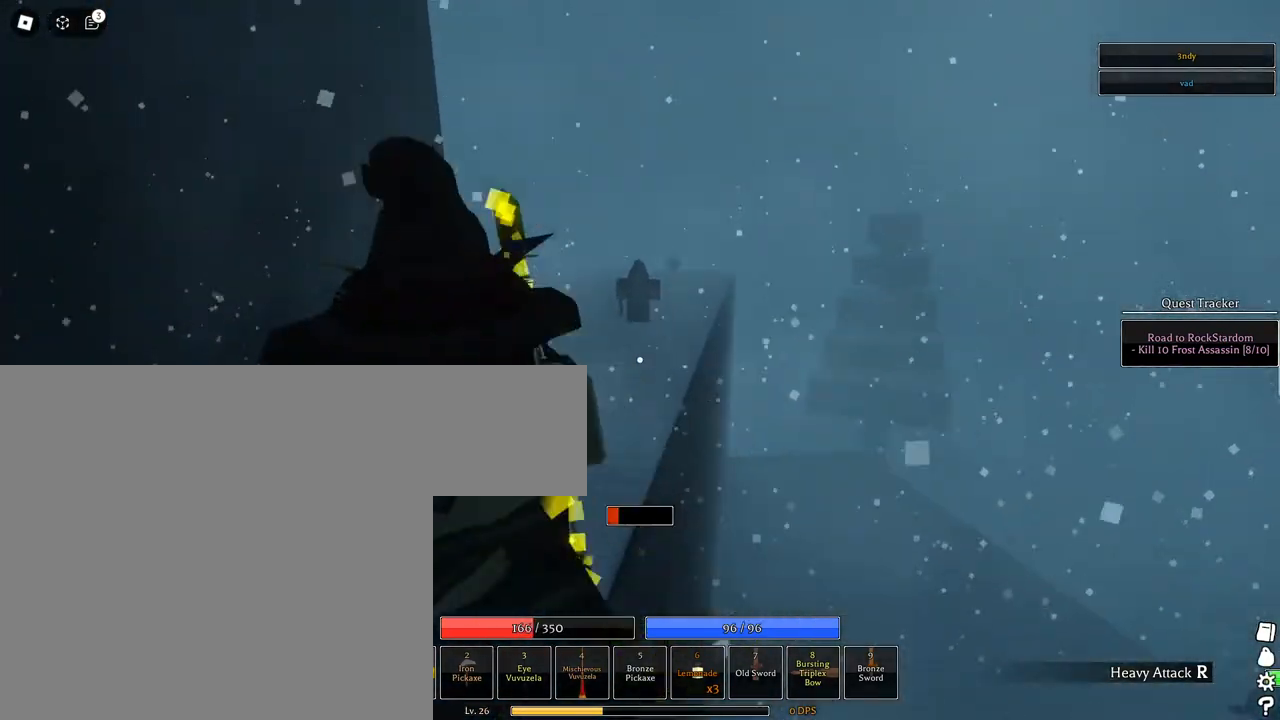
{"keys": ["space", "w"], "mouse": ["left"], "events": [[117, "shift", "up"], [217, "mouse_wheel", "down"], [350, "mouse_wheel", "up"], [433, "a", "up"], [483, "space", "down"]]}
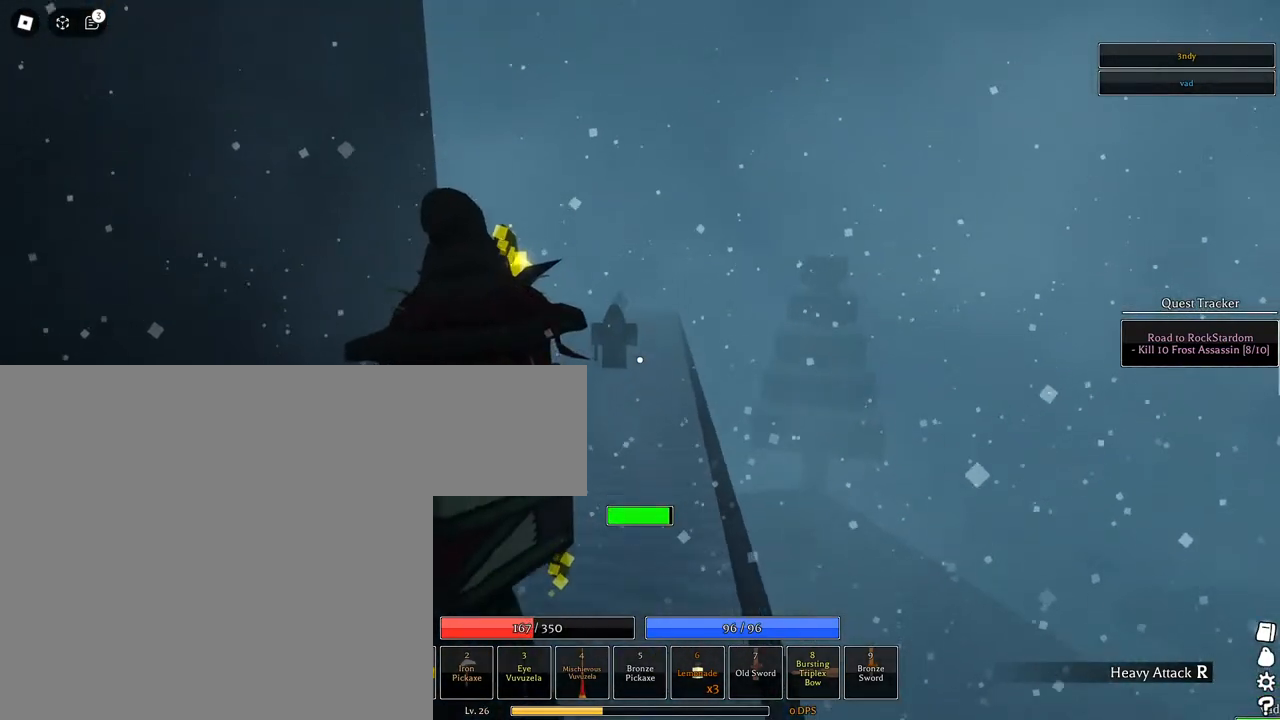
{"keys": ["w"], "mouse": ["left"], "events": [[83, "mouse_left", "up"], [83, "space", "up"], [183, "mouse_left", "down"]]}
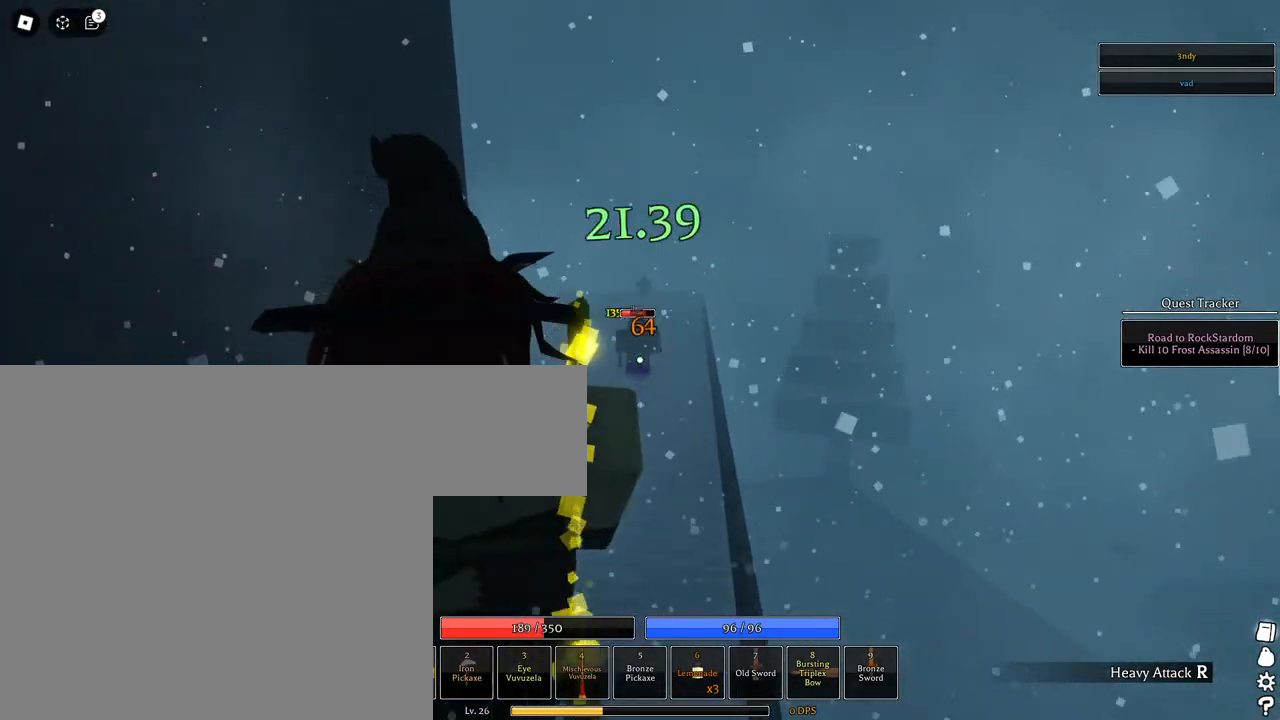
{"keys": ["space", "w"], "mouse": ["left"], "events": [[17, "a", "down"], [100, "a", "up"], [433, "space", "down"]]}
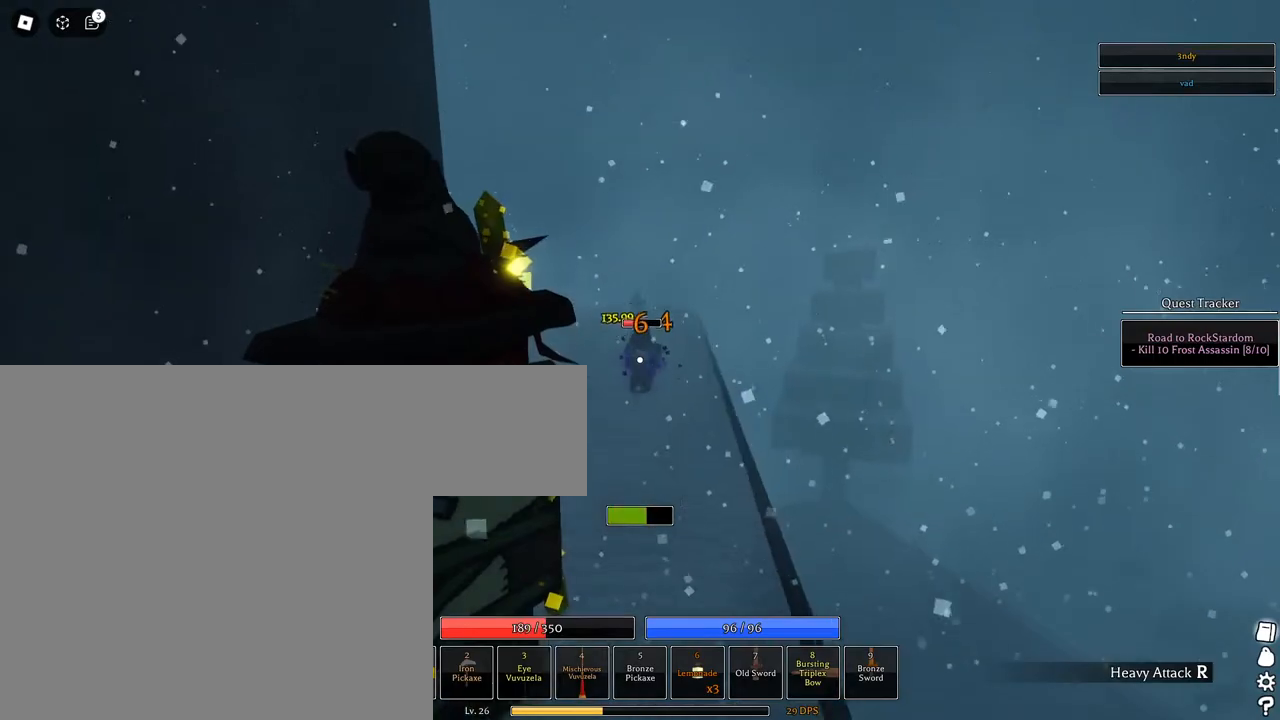
{"keys": ["w"], "mouse": [], "events": [[17, "space", "up"], [67, "mouse_left", "up"], [250, "q", "down"], [350, "q", "up"], [433, "q", "down"], [483, "q", "up"]]}
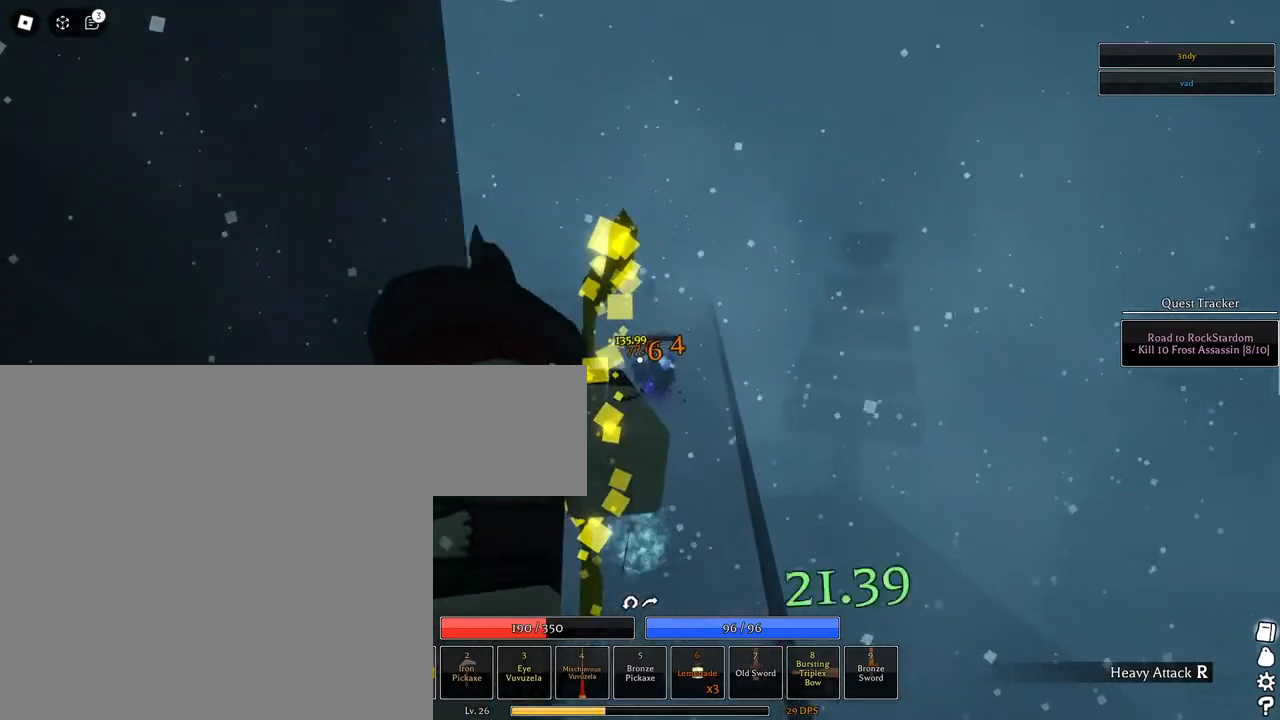
{"keys": ["space", "w"], "mouse": [], "events": [[83, "q", "down"], [133, "q", "up"], [233, "q", "down"], [317, "q", "up"], [500, "space", "down"]]}
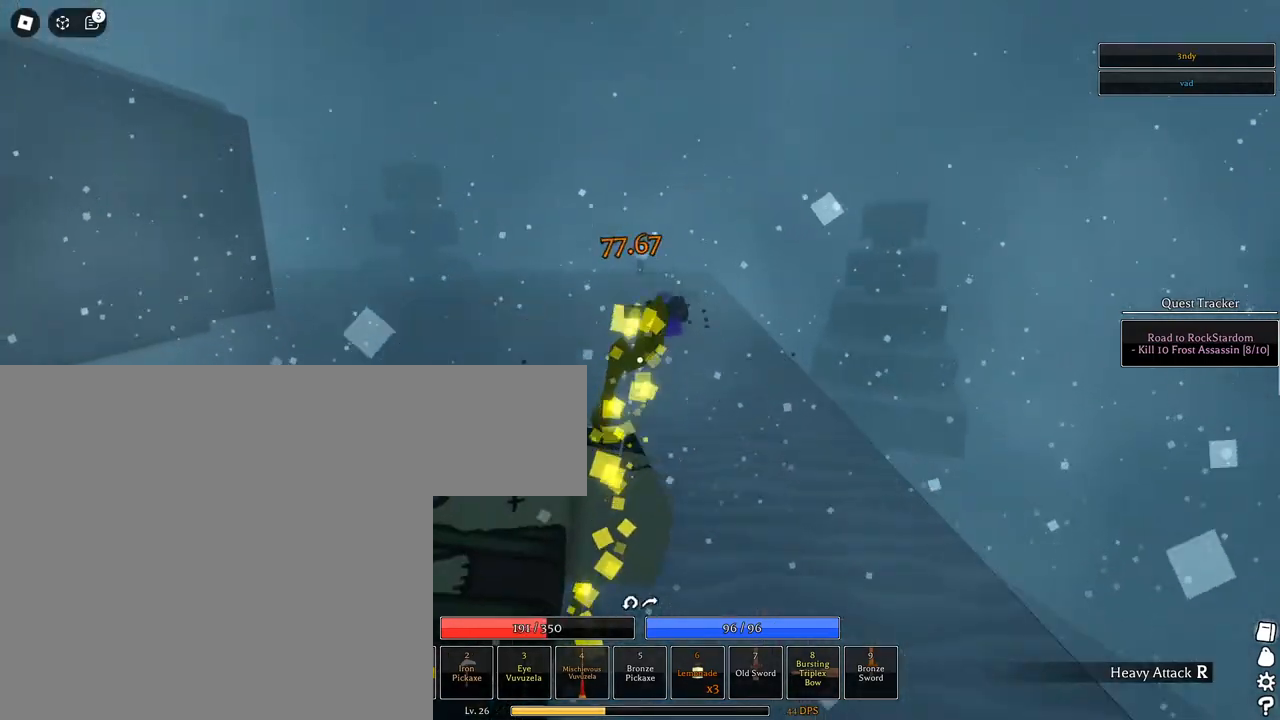
{"keys": ["a", "shift"], "mouse": ["left"], "events": [[150, "a", "down"], [150, "mouse_left", "down"], [233, "space", "up"], [333, "shift", "down"], [467, "w", "up"]]}
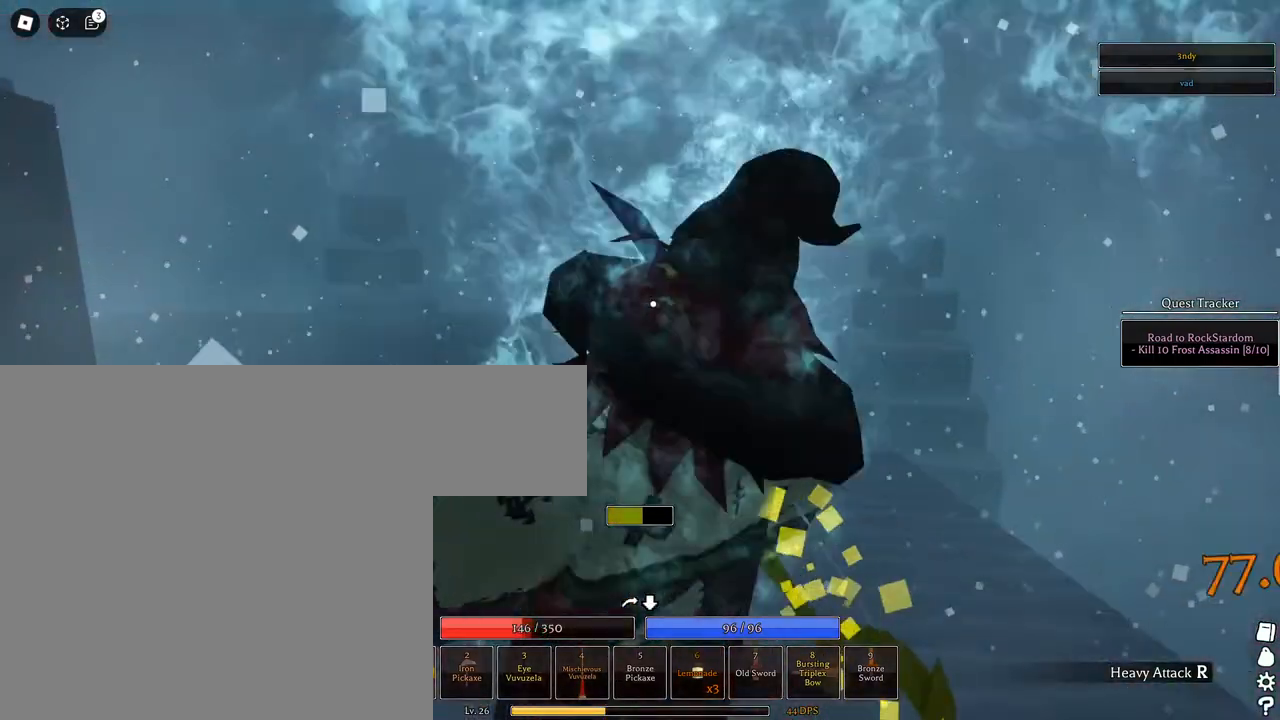
{"keys": ["s"], "mouse": ["left"], "events": [[17, "shift", "up"], [67, "a", "up"], [67, "s", "down"], [200, "mouse_right", "down"], [200, "s", "up"], [350, "mouse_right", "up"], [400, "s", "down"]]}
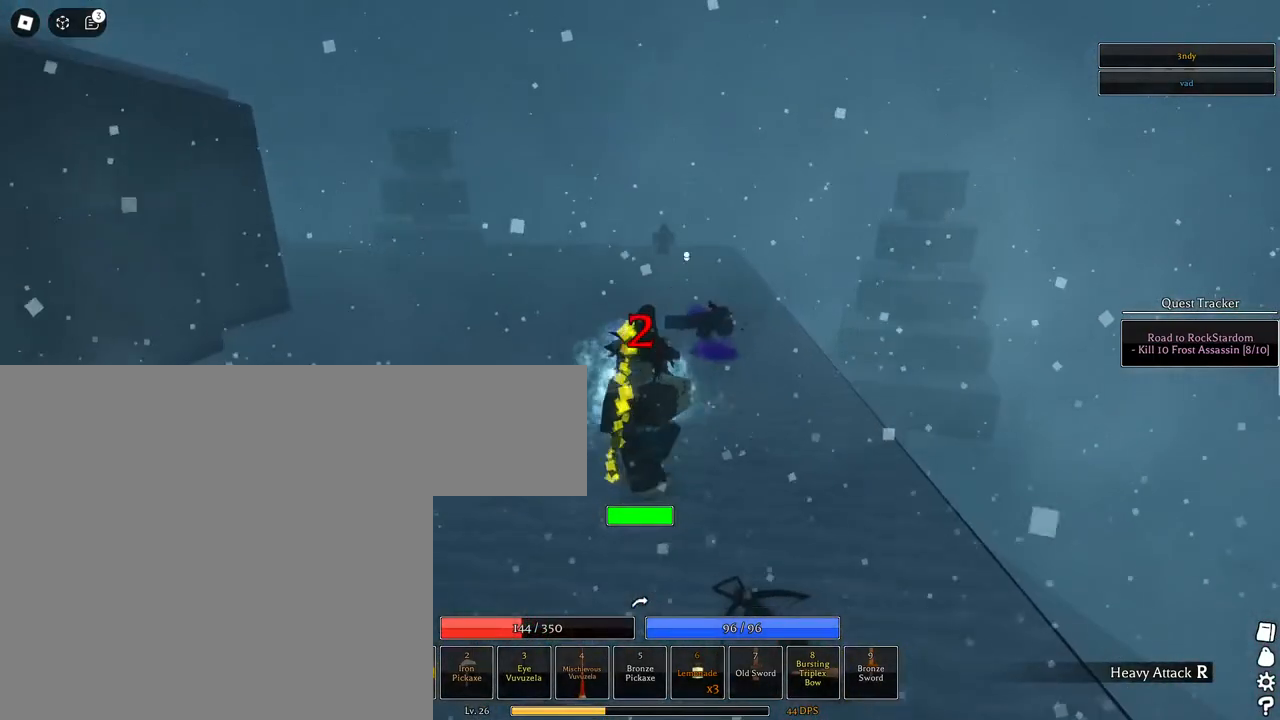
{"keys": [], "mouse": ["left"], "events": [[33, "space", "down"], [133, "s", "up"], [183, "space", "up"], [217, "mouse_left", "up"], [417, "mouse_left", "down"]]}
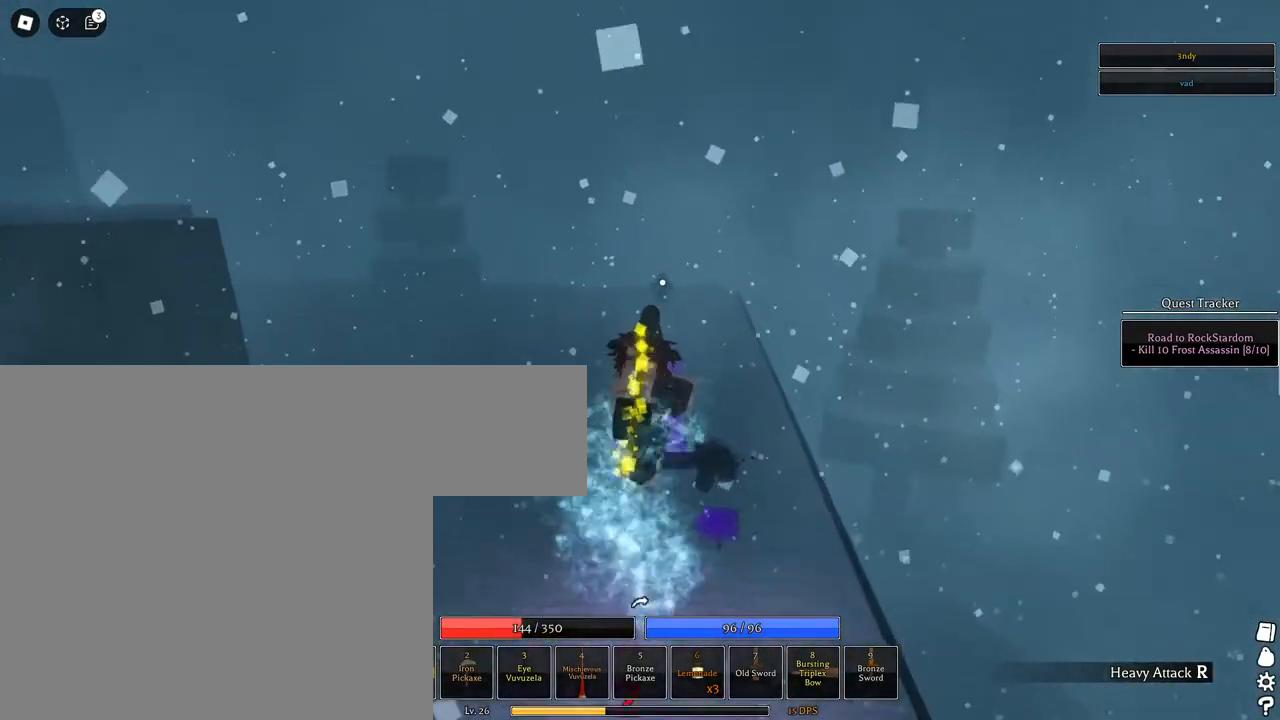
{"keys": ["s"], "mouse": ["left"], "events": [[283, "s", "down"]]}
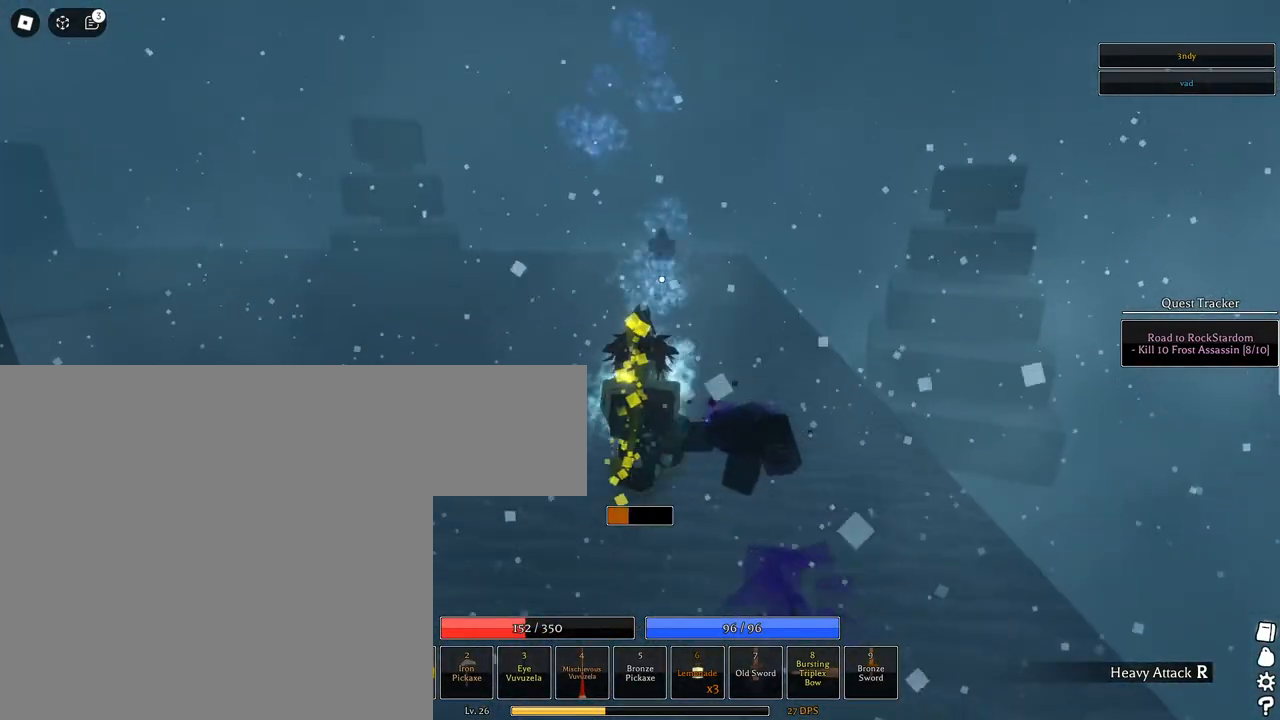
{"keys": [], "mouse": [], "events": [[67, "s", "up"], [250, "space", "down"], [450, "space", "up"], [483, "mouse_left", "up"]]}
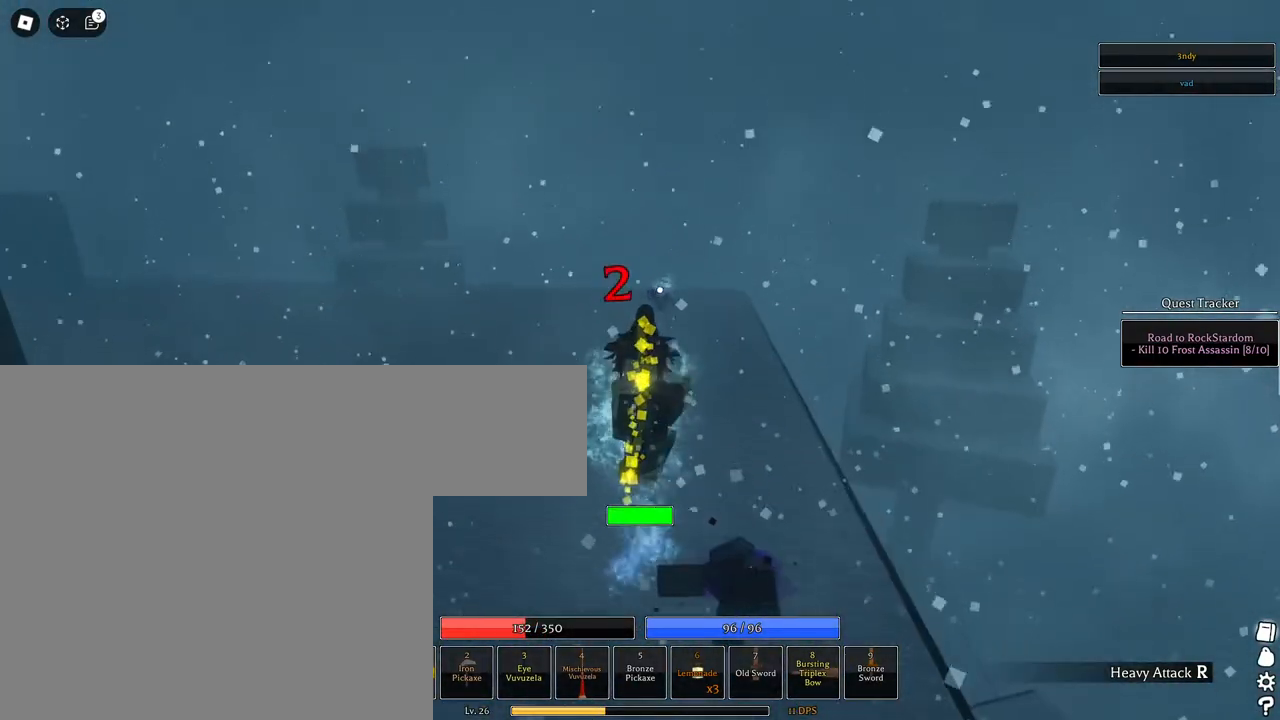
{"keys": [], "mouse": ["left"], "events": [[133, "mouse_left", "down"]]}
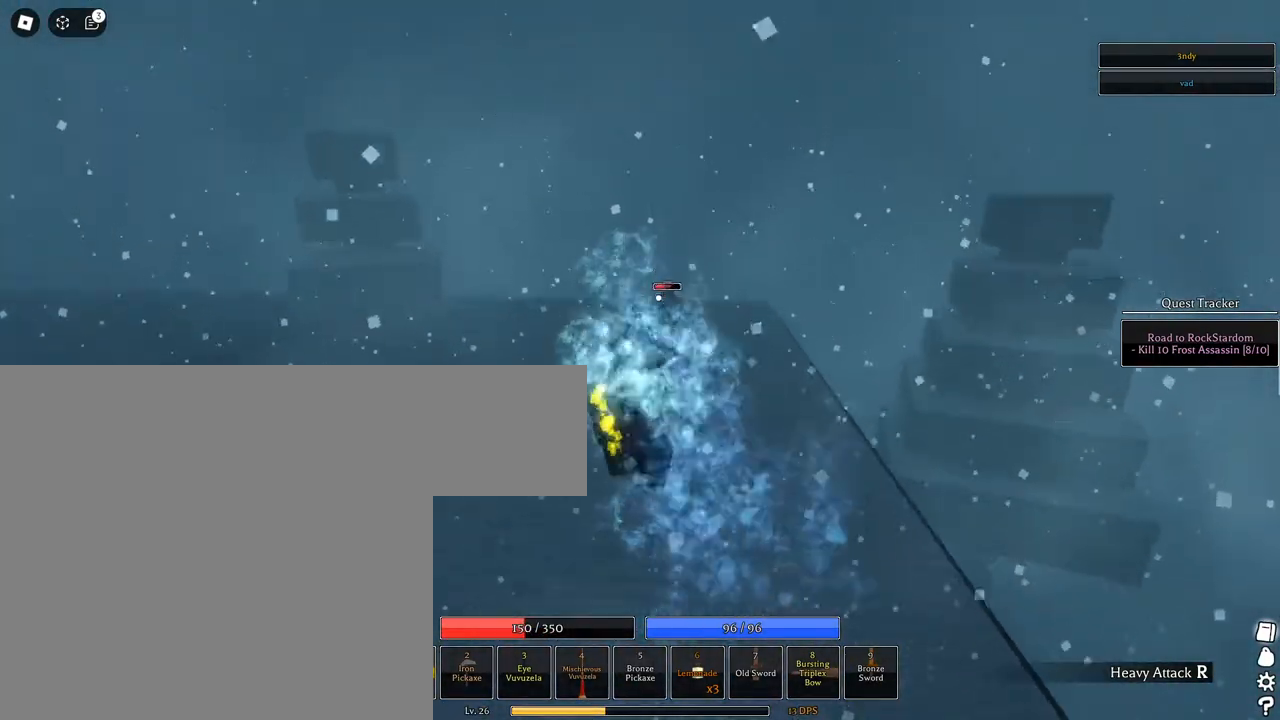
{"keys": ["s"], "mouse": ["left"], "events": [[150, "s", "down"]]}
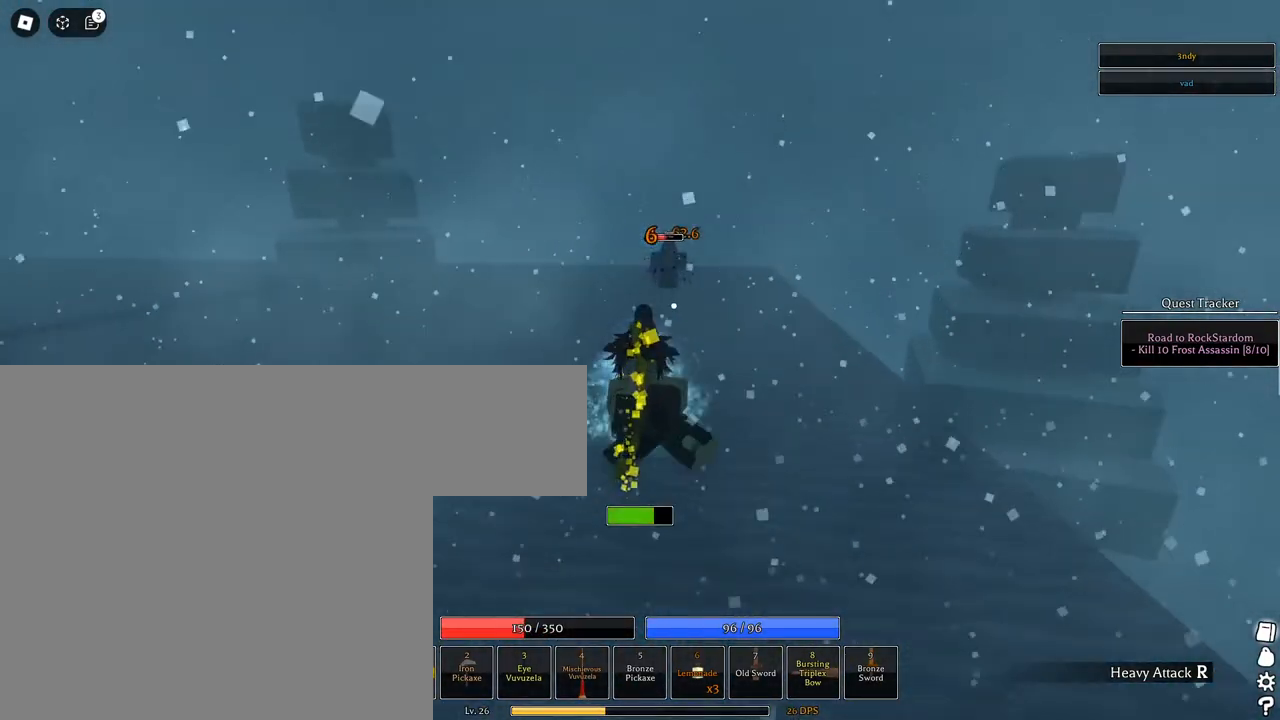
{"keys": ["s"], "mouse": ["left"], "events": [[67, "space", "down"], [217, "space", "up"], [250, "mouse_left", "up"], [400, "mouse_left", "down"]]}
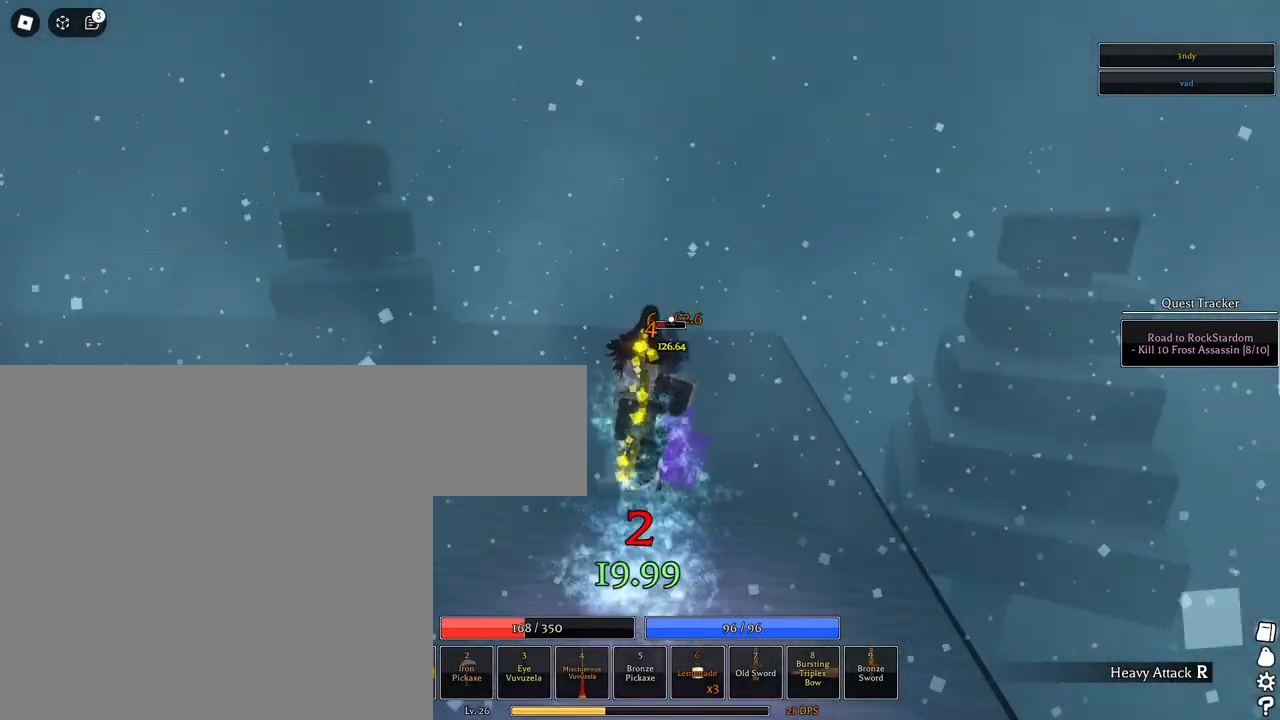
{"keys": ["shift", "w"], "mouse": ["left", "right"], "events": [[367, "s", "up"], [417, "mouse_right", "down"], [500, "shift", "down"], [500, "w", "down"]]}
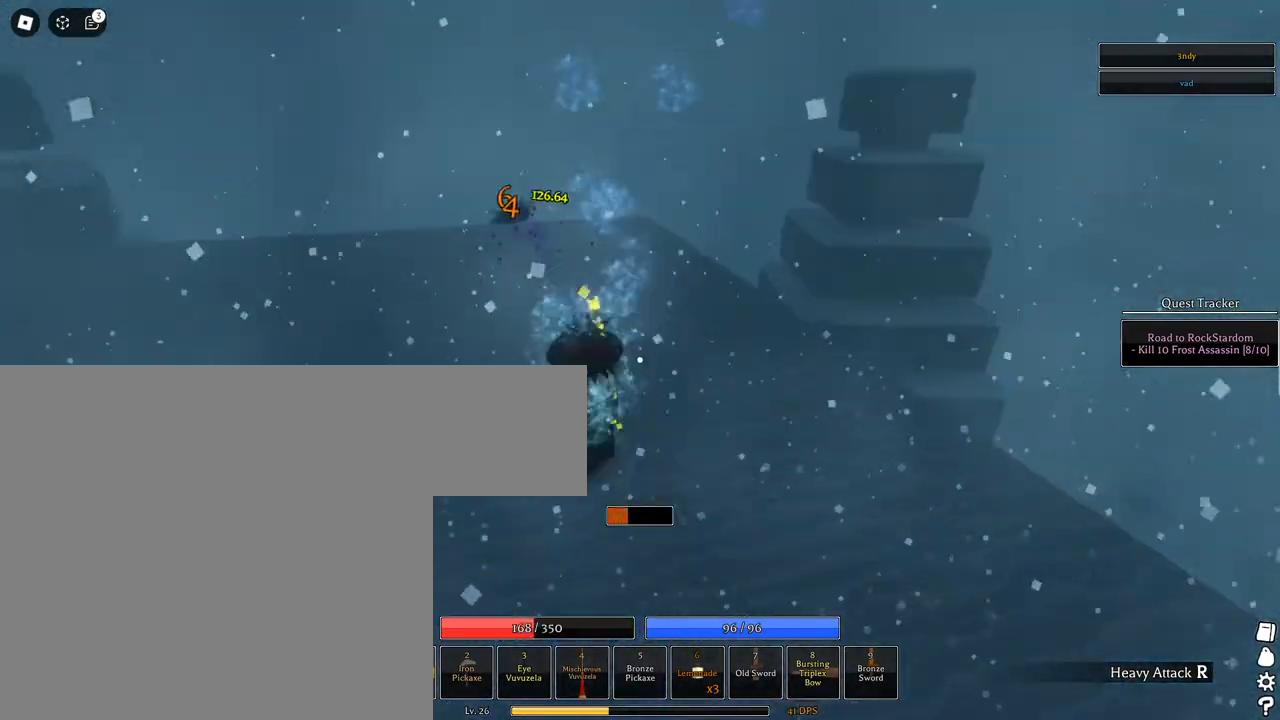
{"keys": ["q", "w"], "mouse": ["right"], "events": [[50, "mouse_left", "up"], [150, "shift", "up"], [283, "q", "down"], [383, "q", "up"], [433, "q", "down"]]}